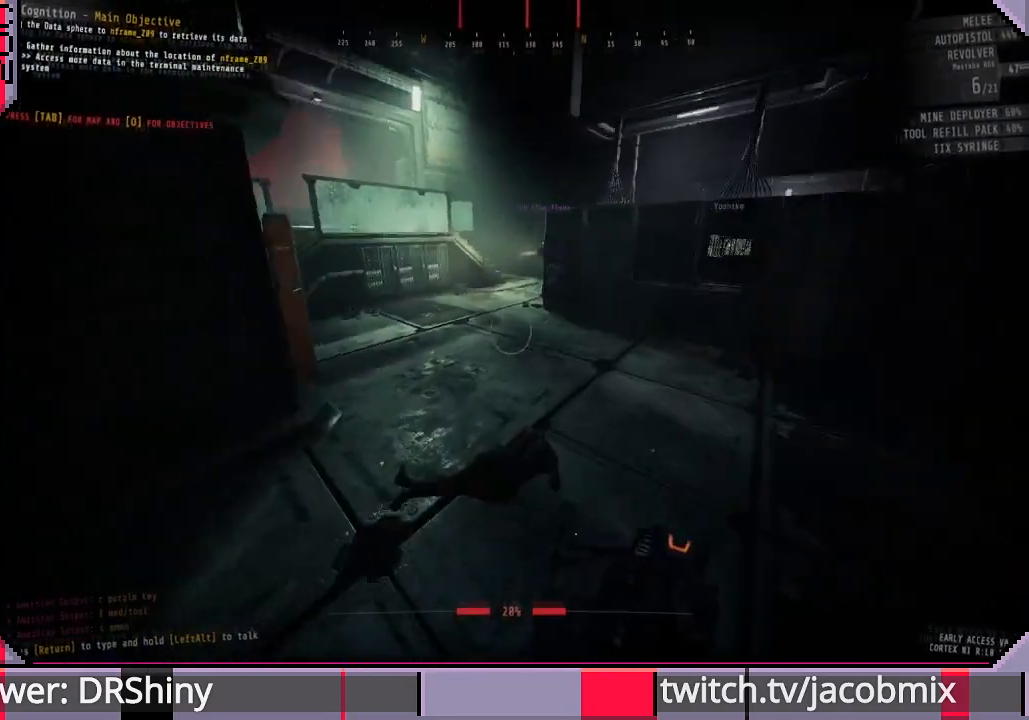
Gameplay with keyboard and mouse; each line is a JSON object with the keys and mouse buttons held at the frame after it. "events" lists presses ("down") and releases ("up") of "a", "c", "ctrl", "d", "e", "f", "q", "r", "s", "shift", "space", "t", "tab", "w", "x", "z", "mouse_left", "mouse_wheel", "mouse_right", "mouse_mb4" and "mouse_mb5" between this image and that frame as [ms after this image, input, new state], when the widget could be followed in between. "mouse_left", "mouse_wheel", "mouse_right", "mouse_mb4", "mouse_mb5" = the "left", "wheel", "right", "mb4", "mb5" buttons of the "mouse" list. No other keys are recorded. "wheel" means that the mouse wheel is clicked or scrolled. Mouse movement is not recorded.
{"keys": ["d", "shift", "w"], "mouse": [], "events": [[500, "d", "down"]]}
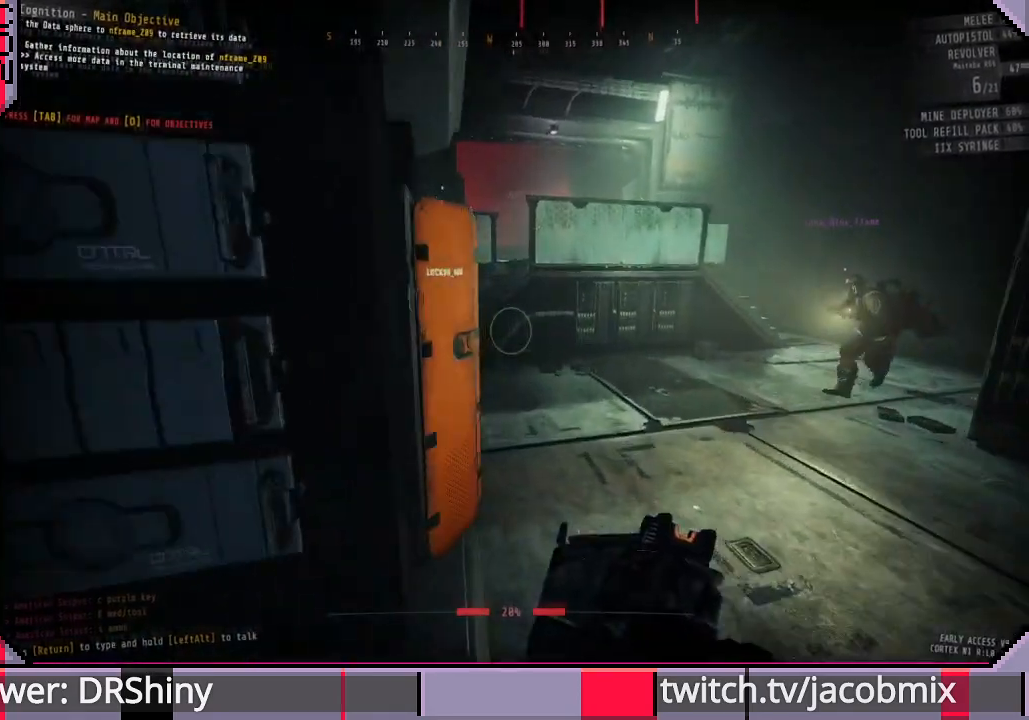
{"keys": ["shift", "w"], "mouse": [], "events": [[133, "d", "up"]]}
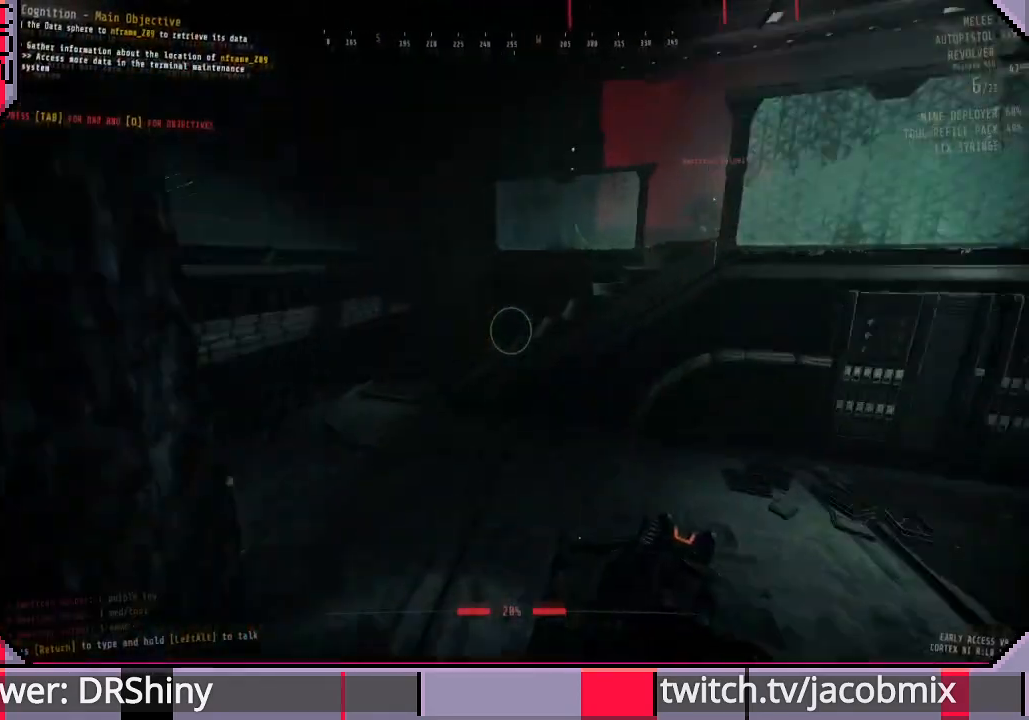
{"keys": ["shift", "w"], "mouse": [], "events": [[200, "space", "down"], [333, "space", "up"]]}
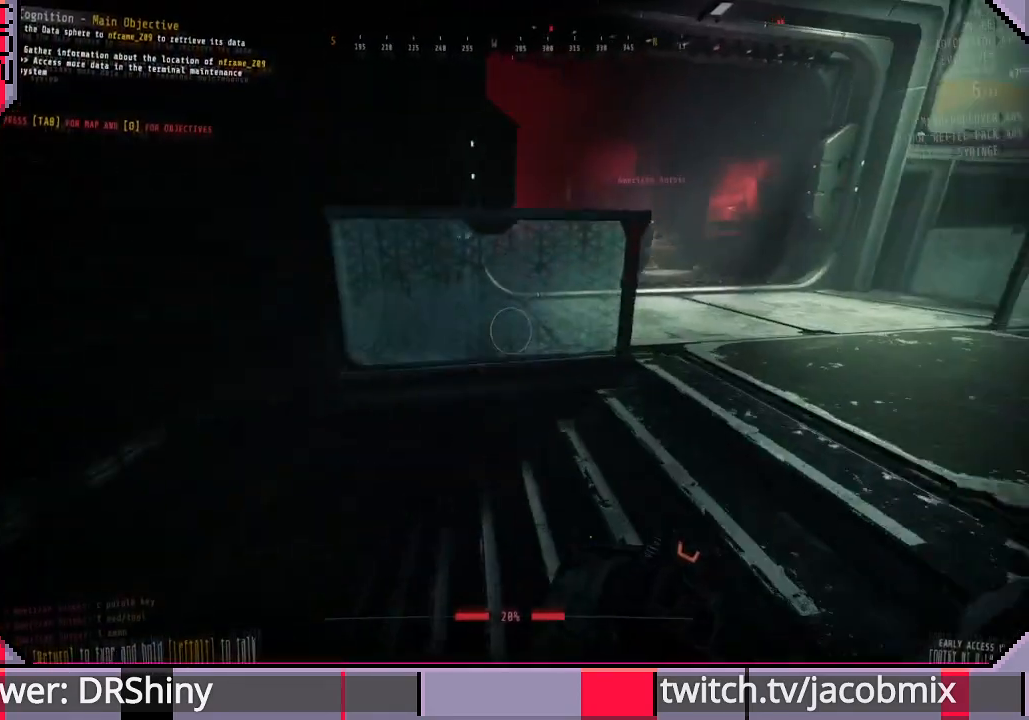
{"keys": ["w"], "mouse": [], "events": [[67, "d", "down"], [300, "shift", "up"], [433, "d", "up"]]}
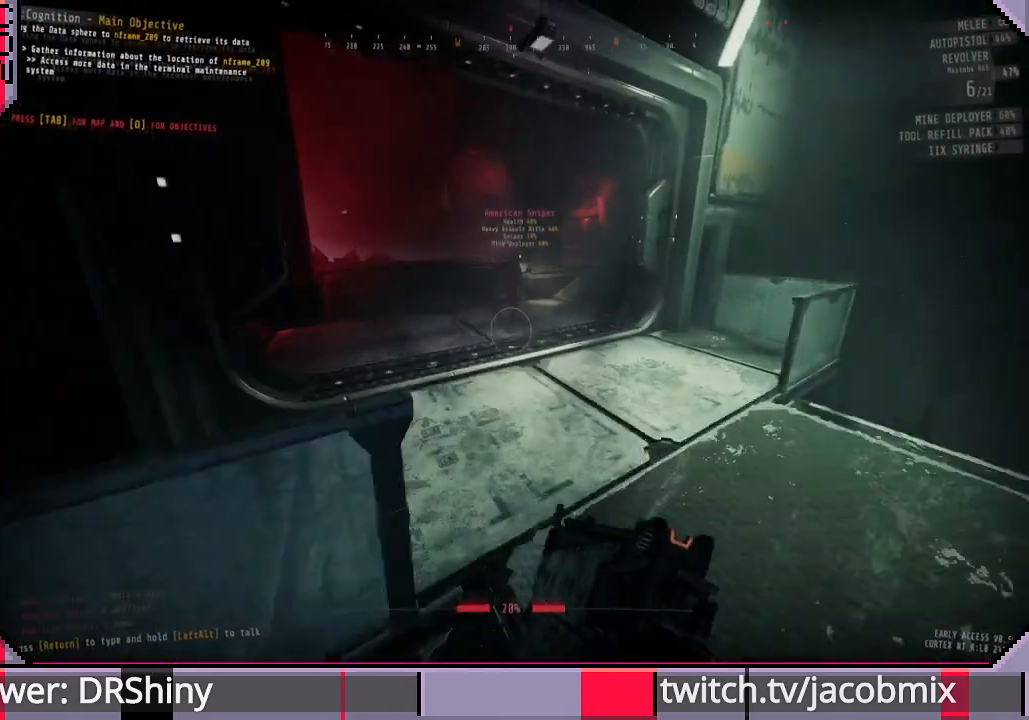
{"keys": ["w"], "mouse": [], "events": [[333, "ctrl", "down"], [467, "ctrl", "up"]]}
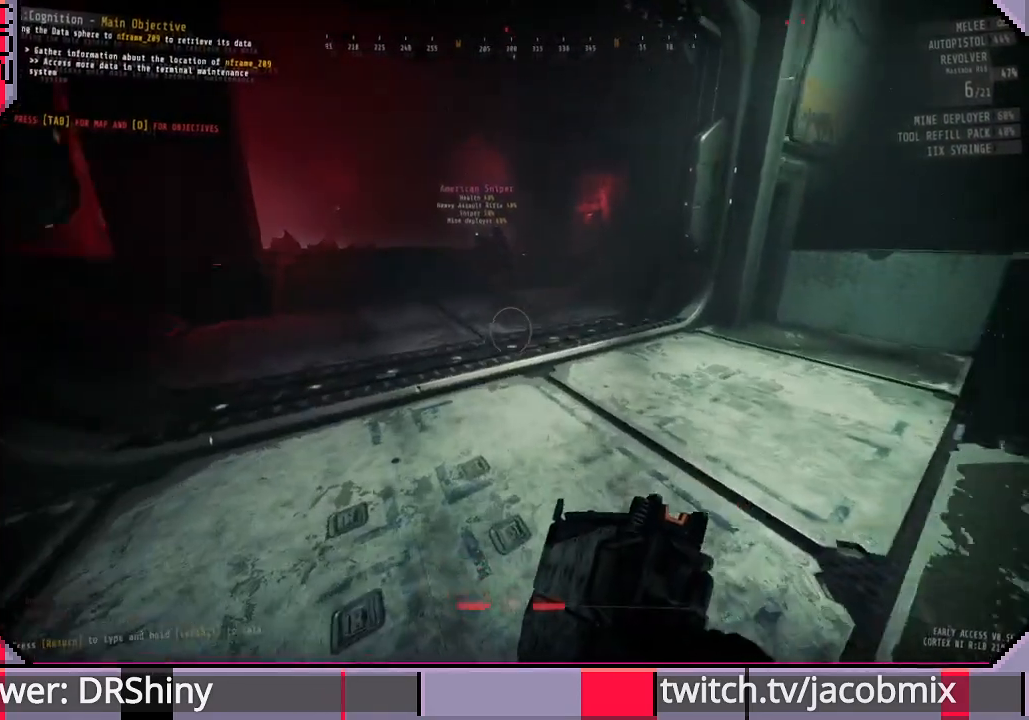
{"keys": ["w"], "mouse": [], "events": []}
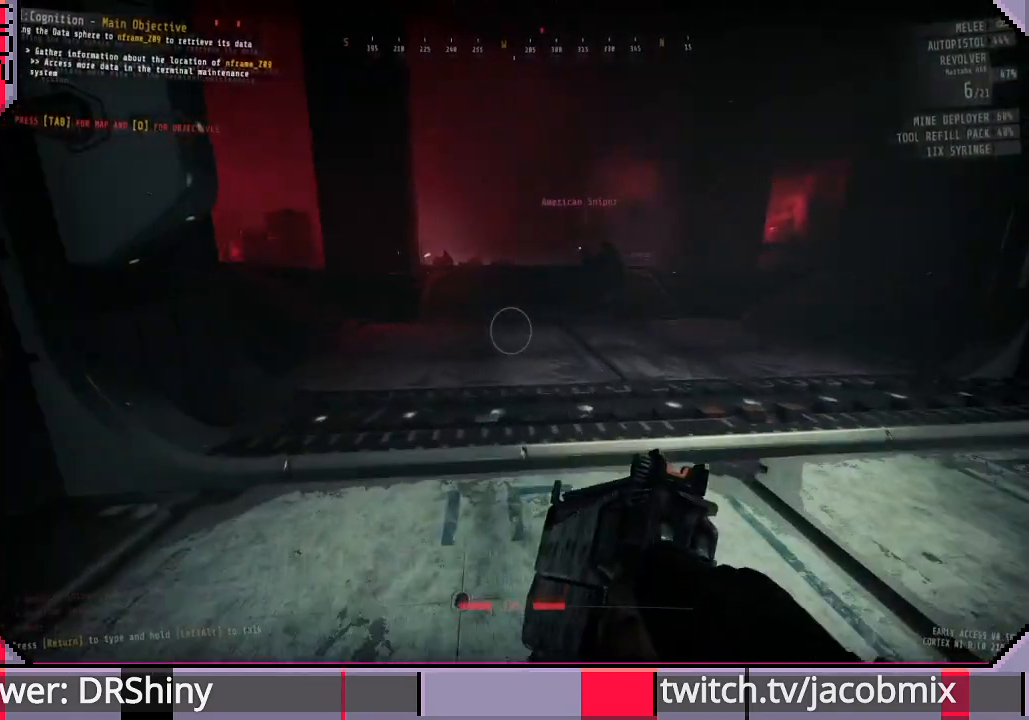
{"keys": ["a", "w"], "mouse": [], "events": [[400, "a", "down"]]}
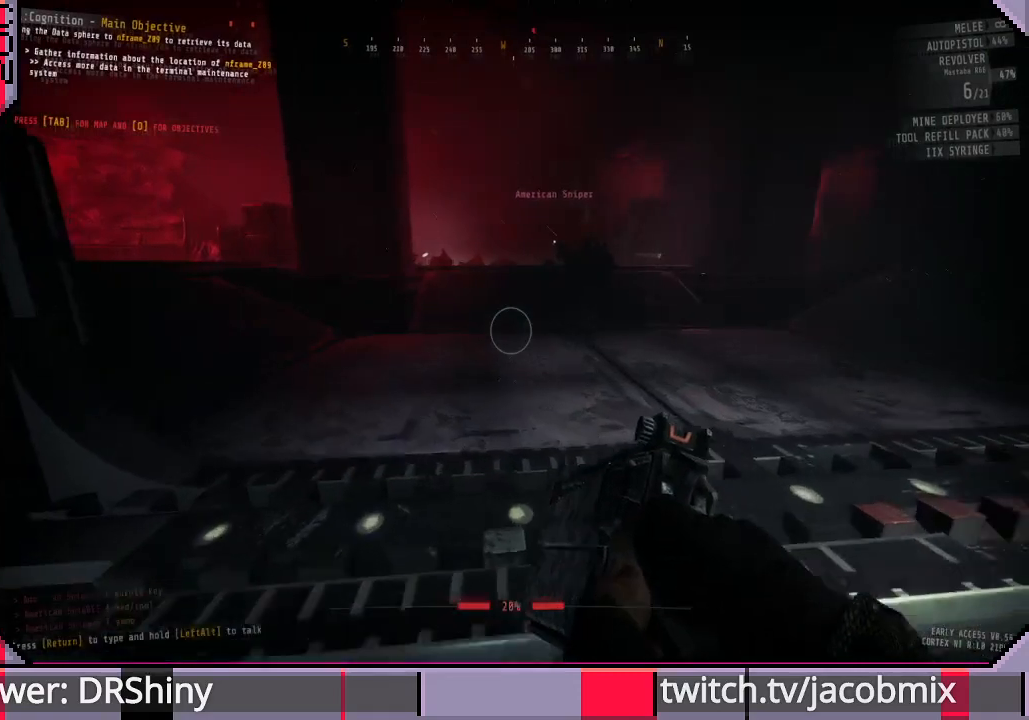
{"keys": ["d", "w"], "mouse": [], "events": [[33, "a", "up"], [433, "d", "down"]]}
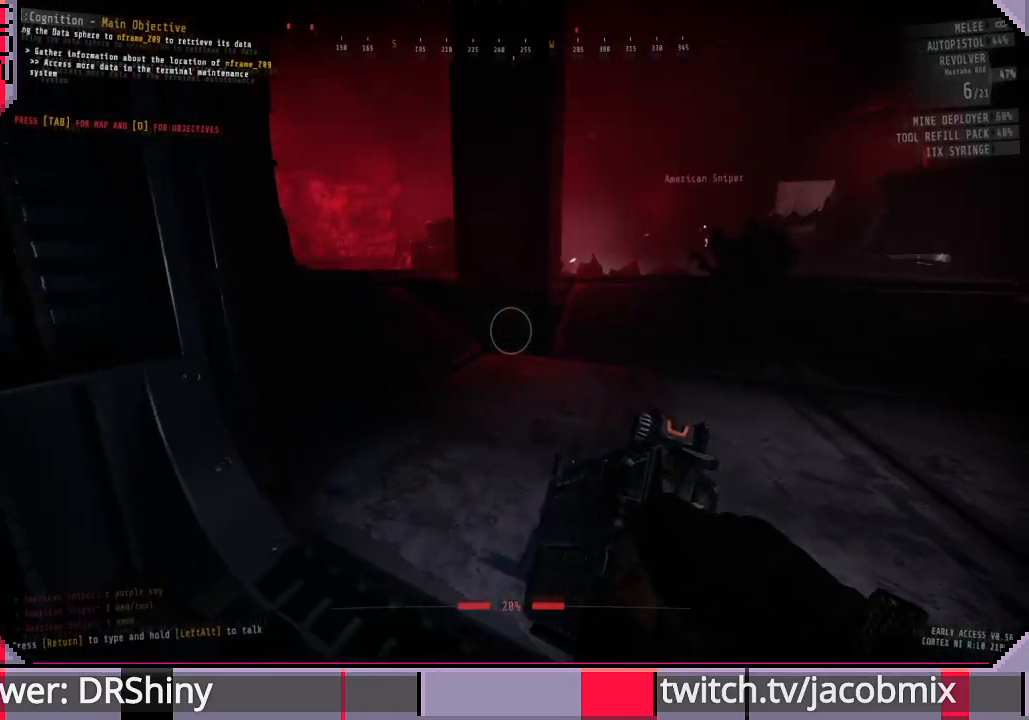
{"keys": ["d", "w"], "mouse": [], "events": [[167, "ctrl", "down"], [333, "ctrl", "up"]]}
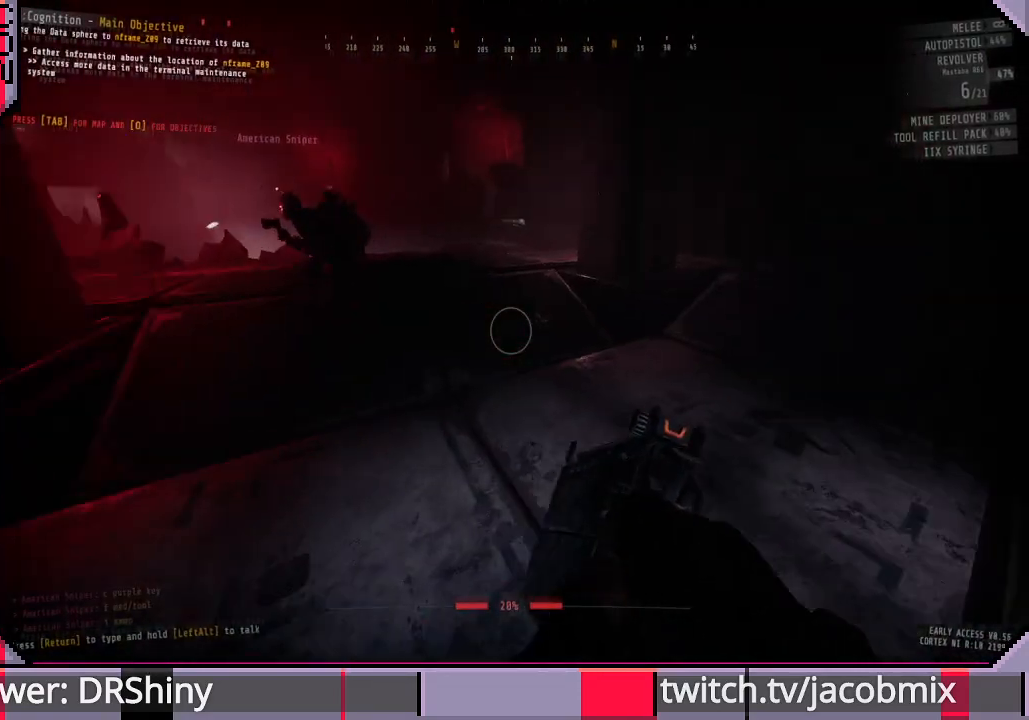
{"keys": ["d", "w"], "mouse": [], "events": [[33, "d", "up"], [467, "d", "down"]]}
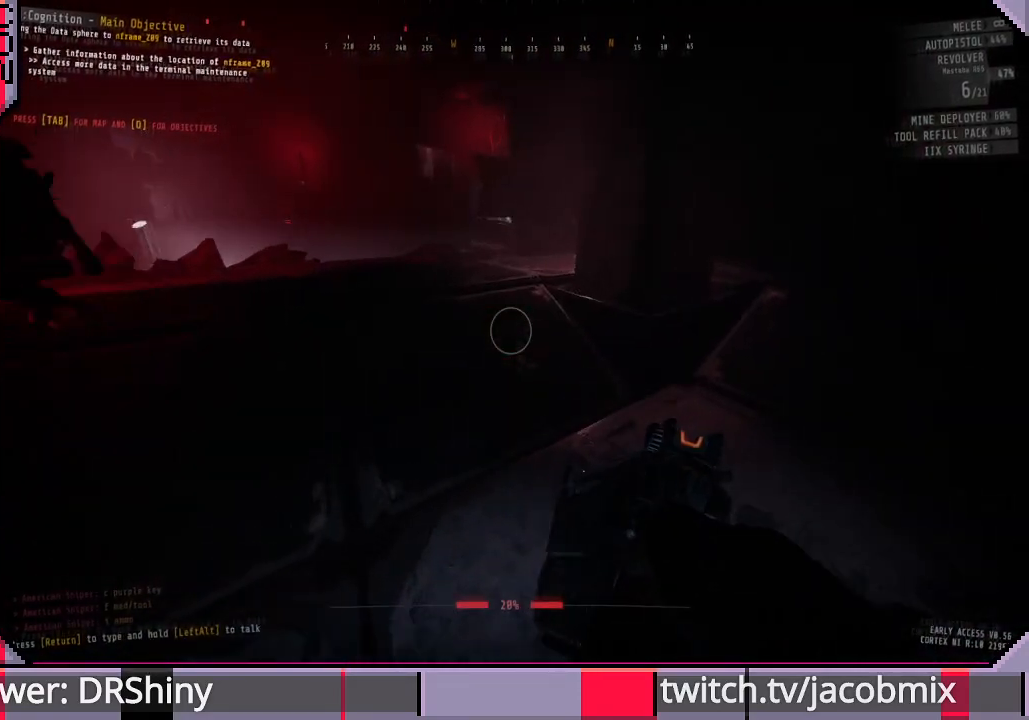
{"keys": ["f", "w"], "mouse": [], "events": [[167, "d", "up"], [433, "f", "down"]]}
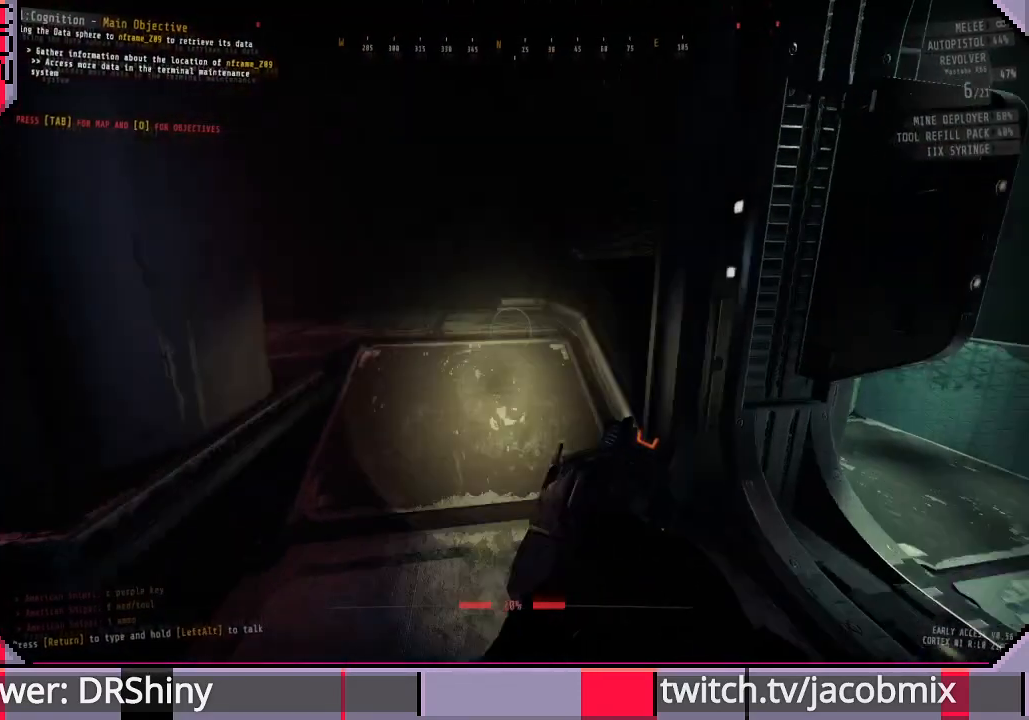
{"keys": ["w"], "mouse": [], "events": [[67, "f", "up"]]}
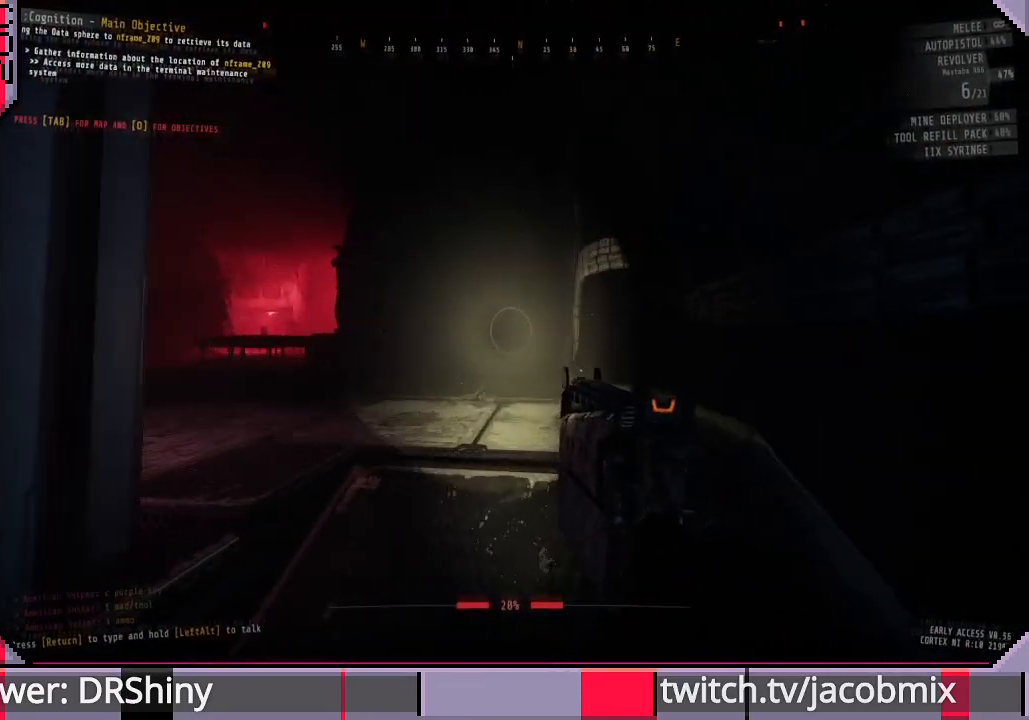
{"keys": ["w"], "mouse": [], "events": []}
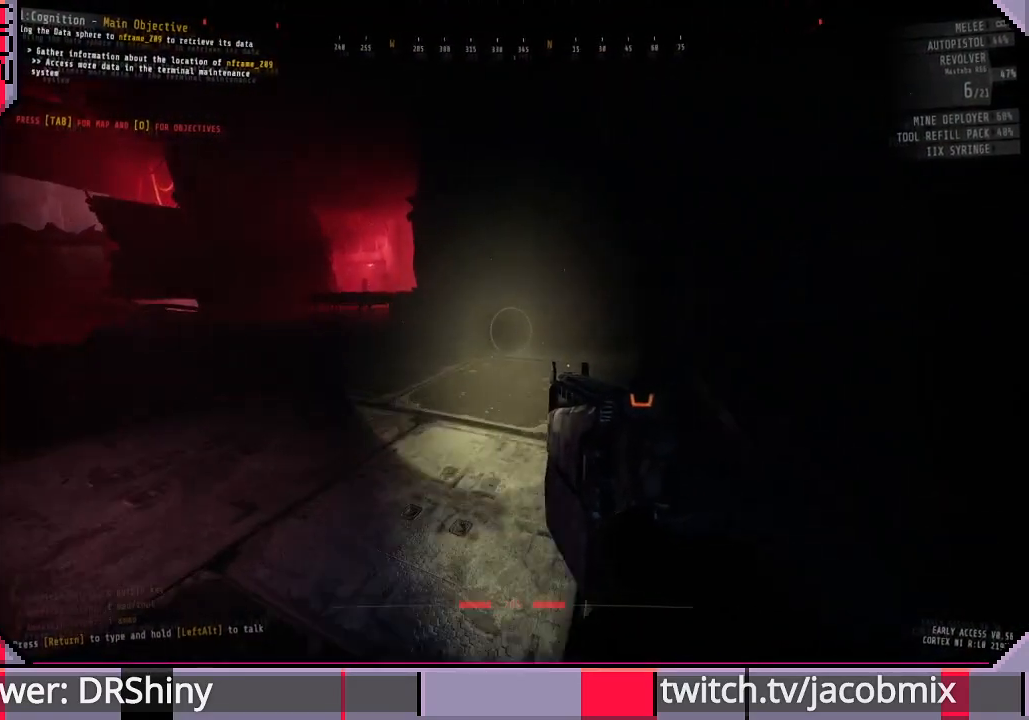
{"keys": ["w"], "mouse": [], "events": []}
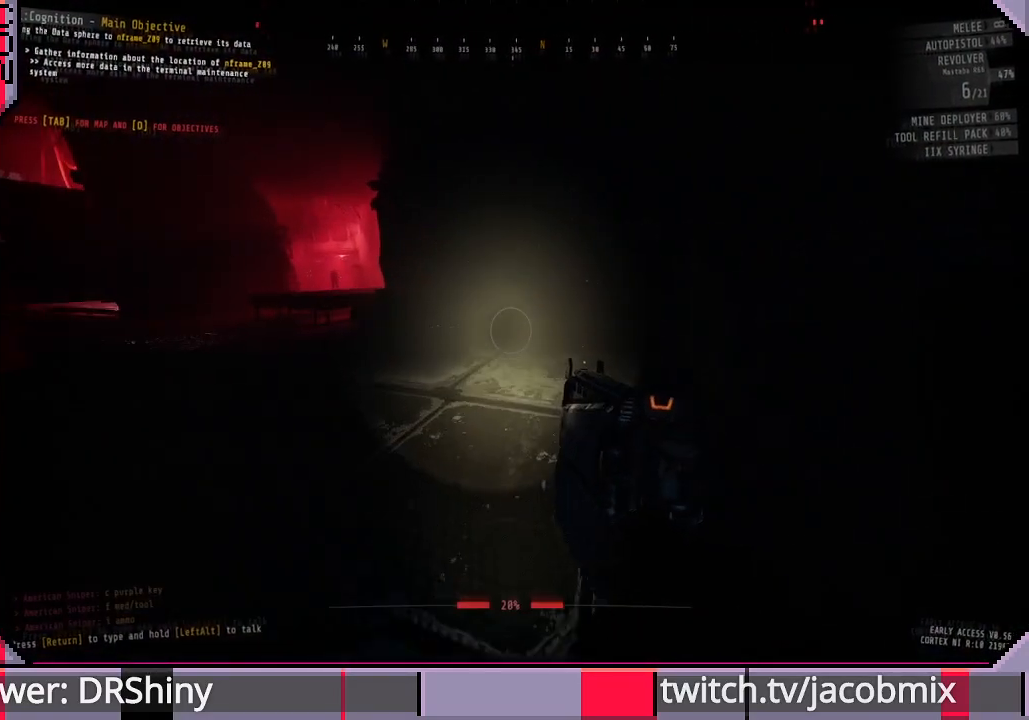
{"keys": ["a", "f", "w"], "mouse": [], "events": [[167, "f", "down"], [267, "f", "up"], [300, "a", "down"], [433, "f", "down"]]}
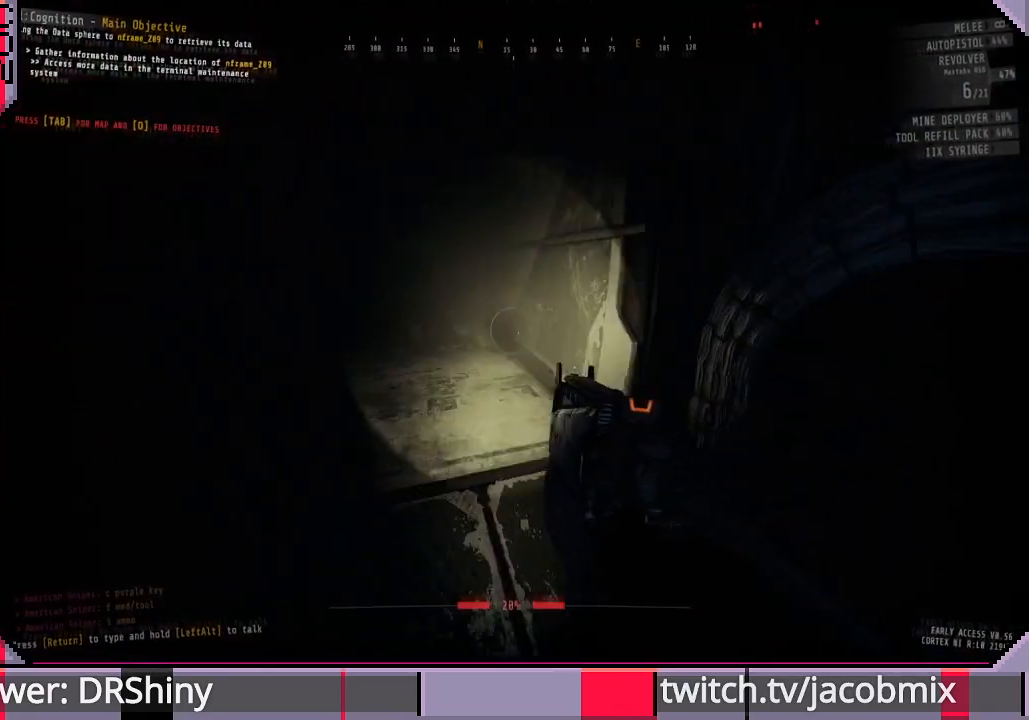
{"keys": ["a", "w"], "mouse": [], "events": [[67, "f", "up"]]}
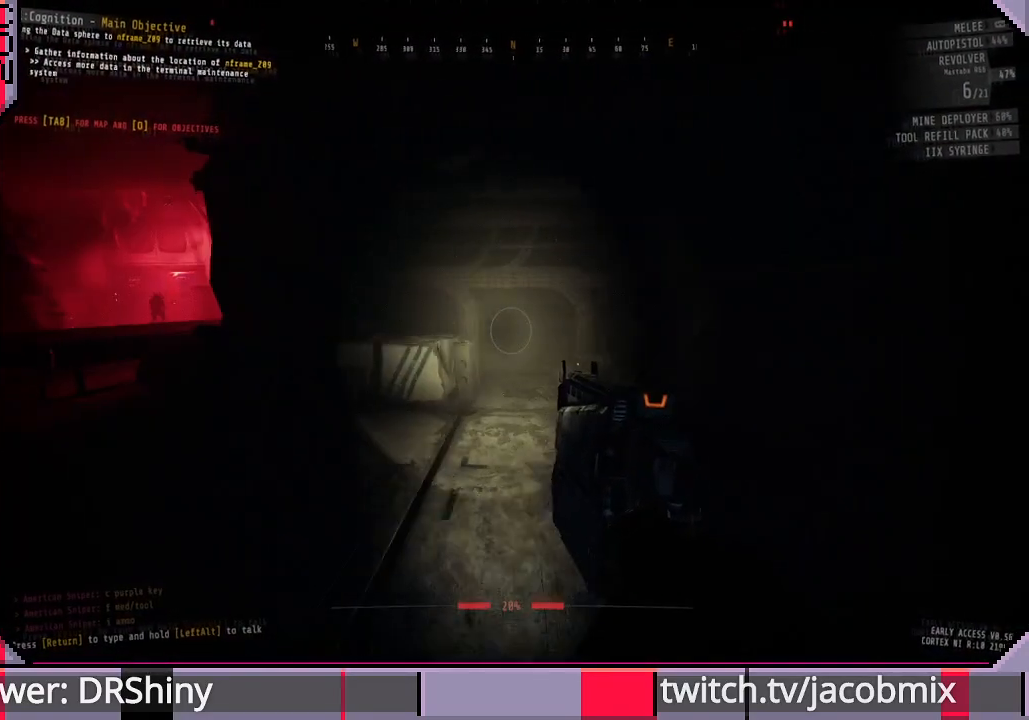
{"keys": ["w"], "mouse": [], "events": [[233, "a", "up"], [367, "f", "down"], [500, "f", "up"]]}
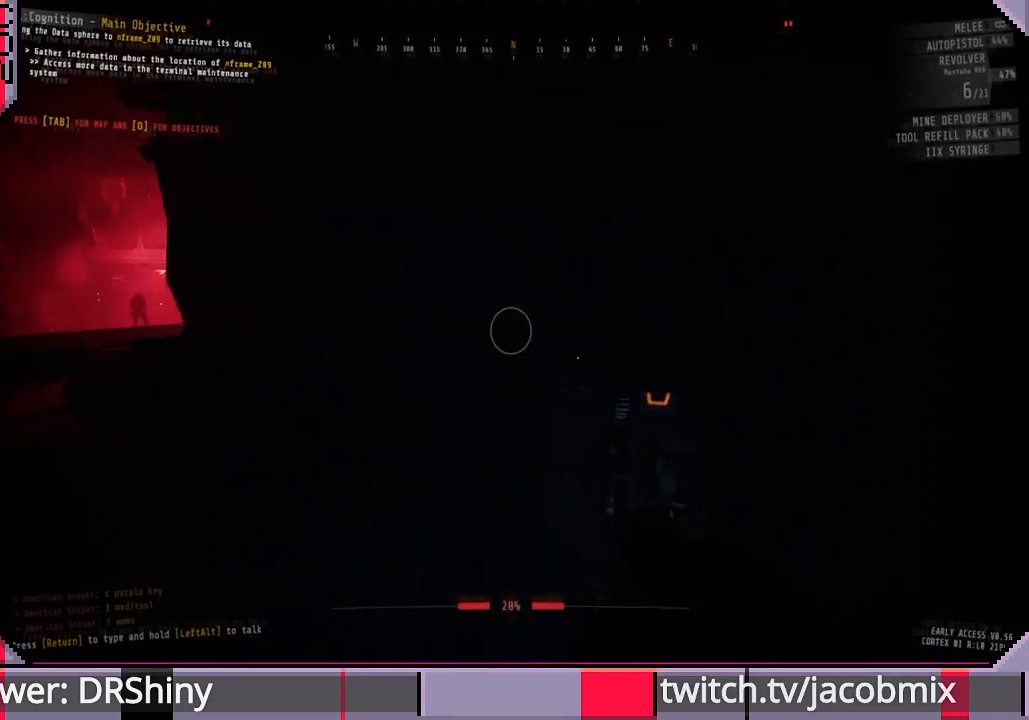
{"keys": ["w"], "mouse": [], "events": [[33, "a", "down"], [467, "a", "up"]]}
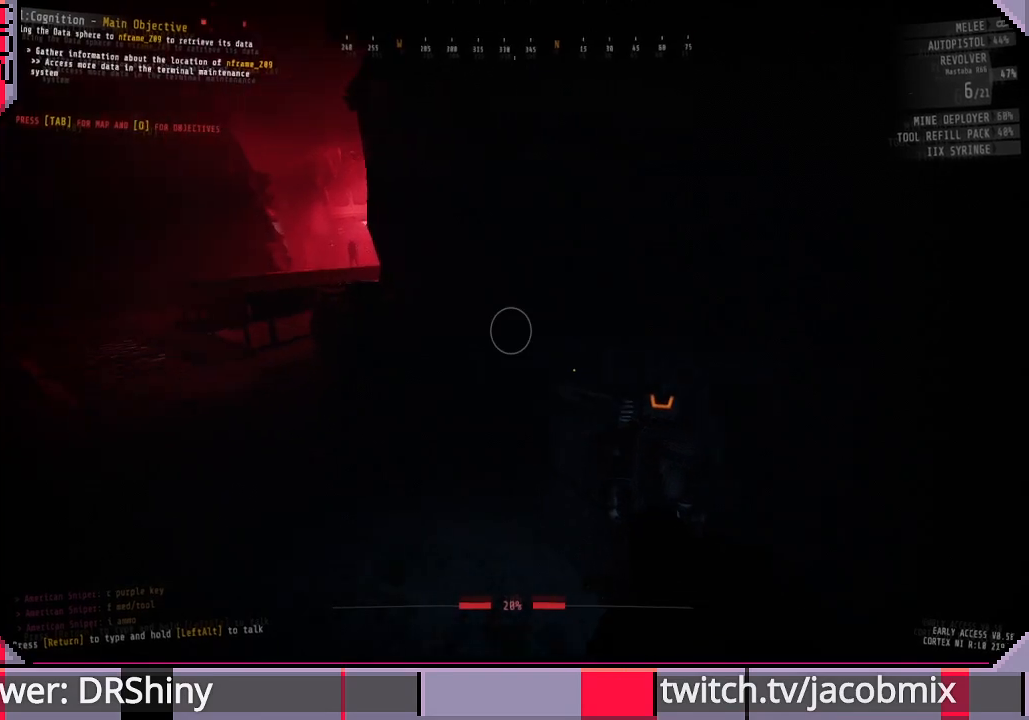
{"keys": ["a", "w"], "mouse": [], "events": [[300, "a", "down"]]}
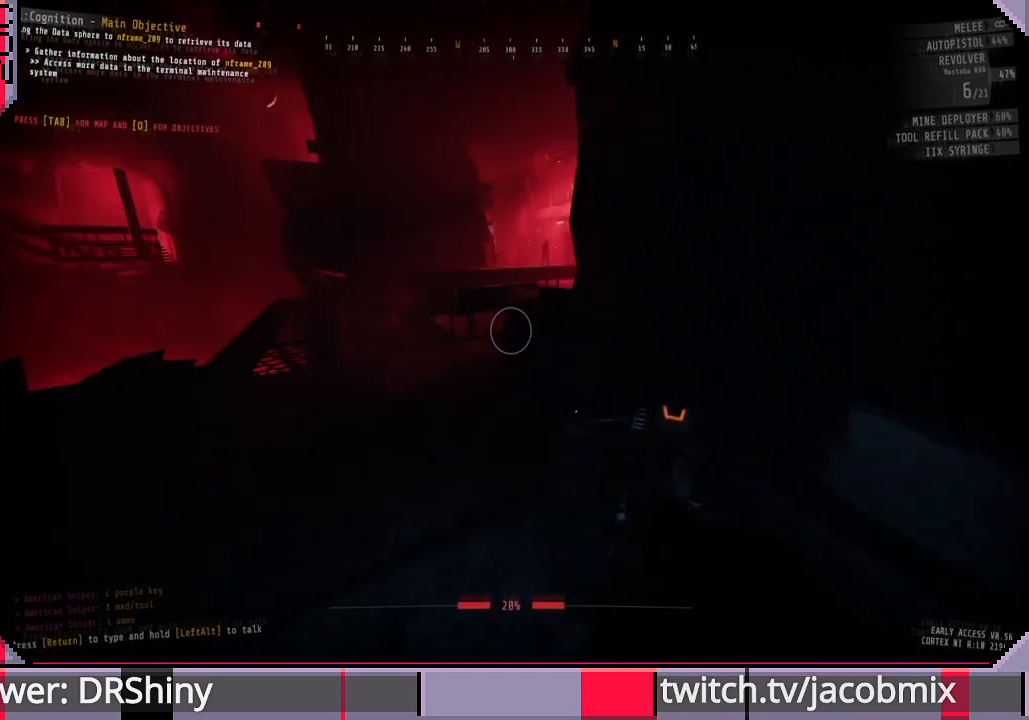
{"keys": ["w"], "mouse": [], "events": [[267, "a", "up"]]}
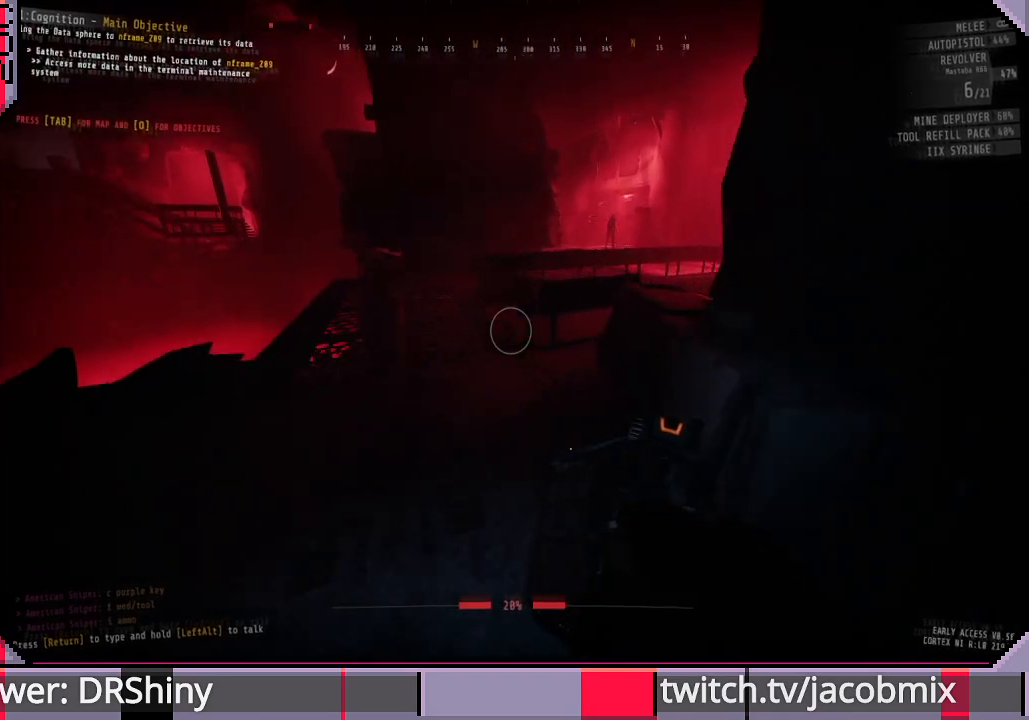
{"keys": ["a", "w"], "mouse": [], "events": [[433, "a", "down"]]}
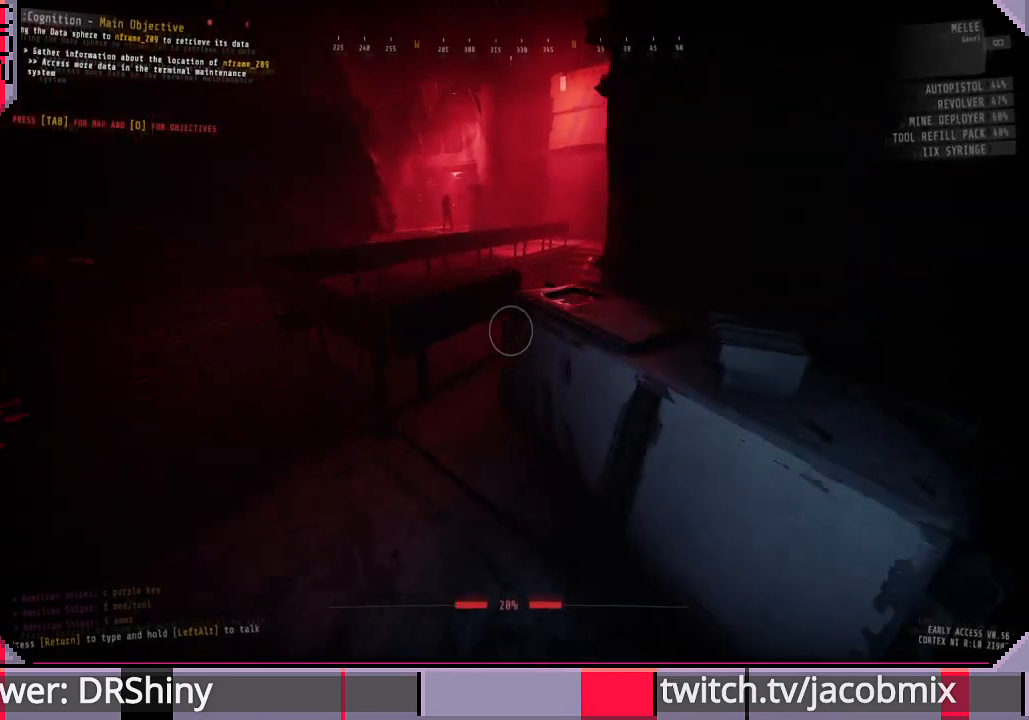
{"keys": ["a", "w"], "mouse": [], "events": []}
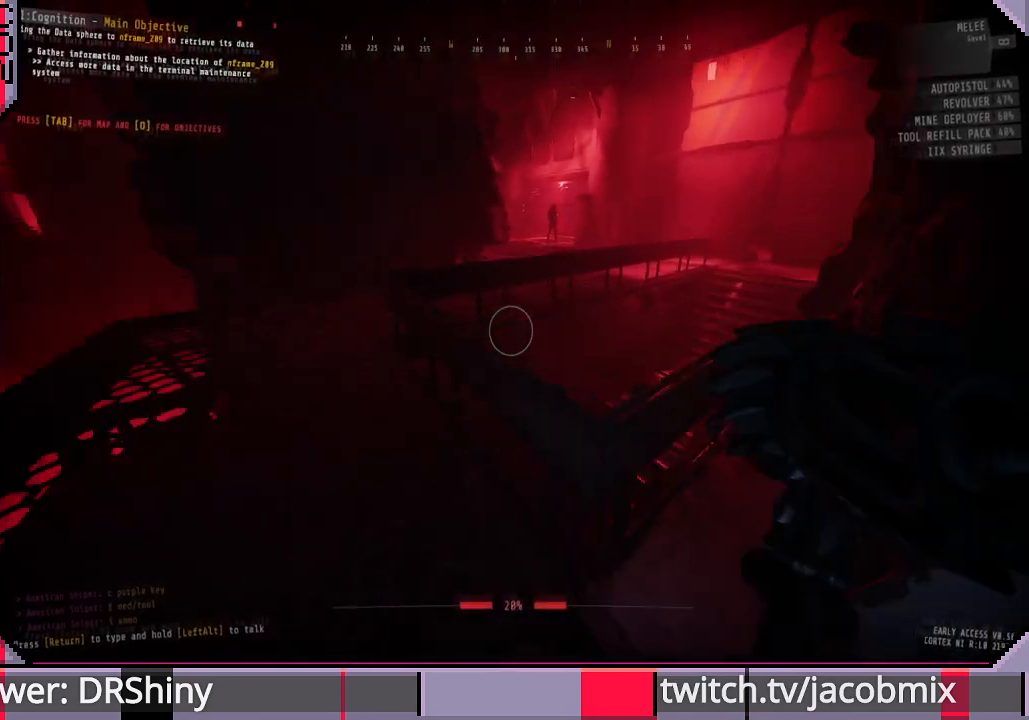
{"keys": ["a", "w"], "mouse": [], "events": [[300, "a", "up"], [500, "a", "down"]]}
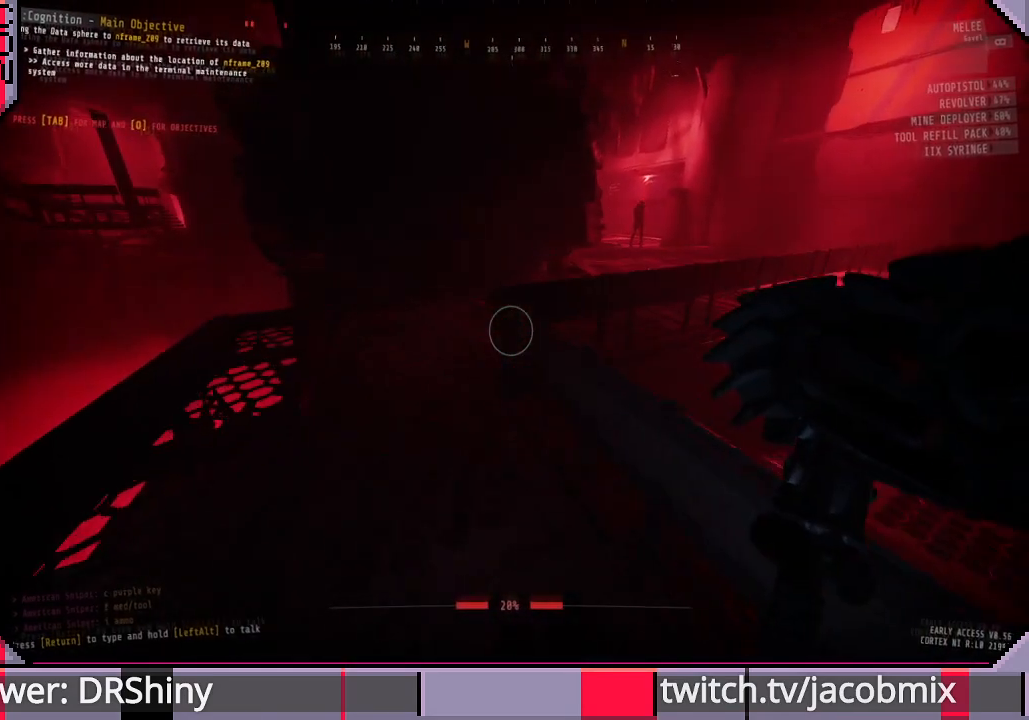
{"keys": ["a", "w"], "mouse": [], "events": []}
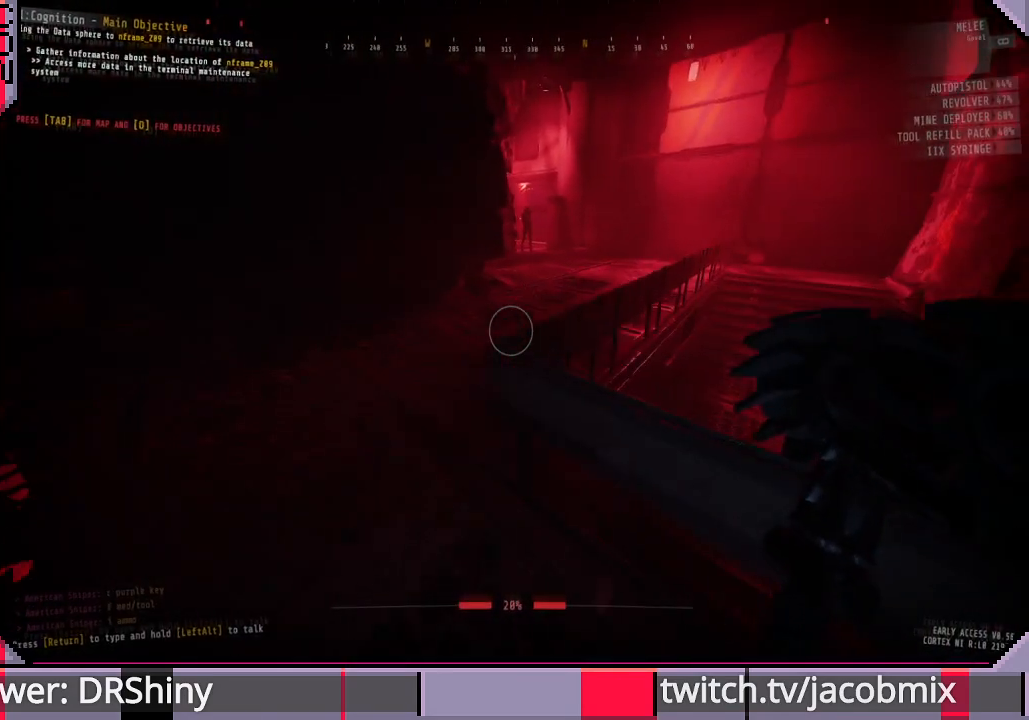
{"keys": ["a", "w"], "mouse": [], "events": []}
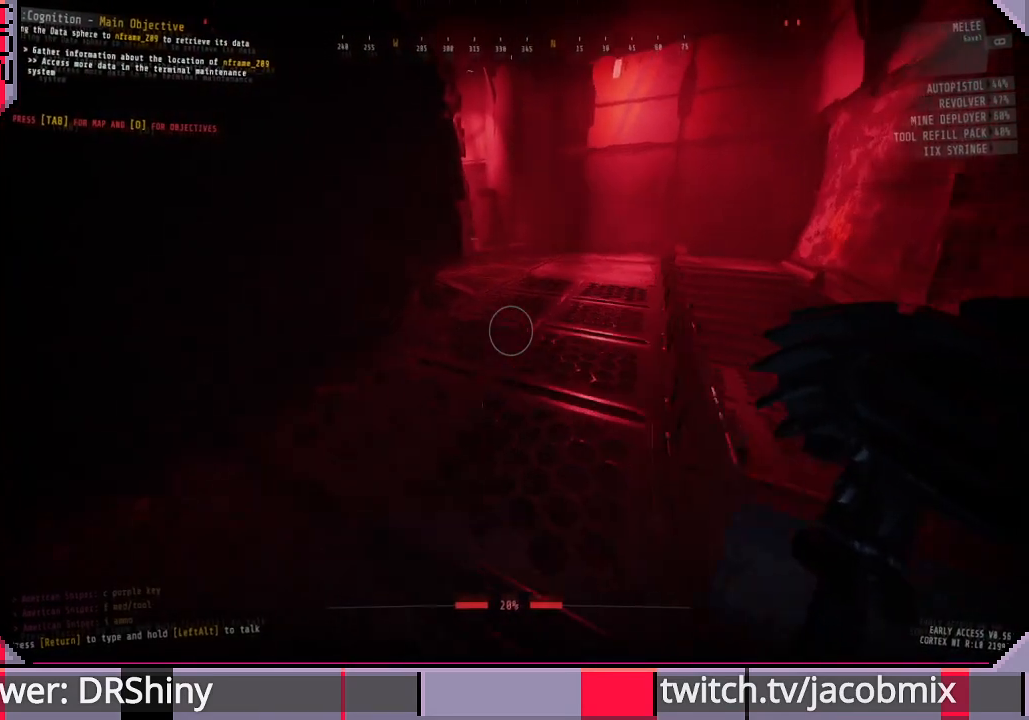
{"keys": ["w"], "mouse": [], "events": [[267, "a", "up"]]}
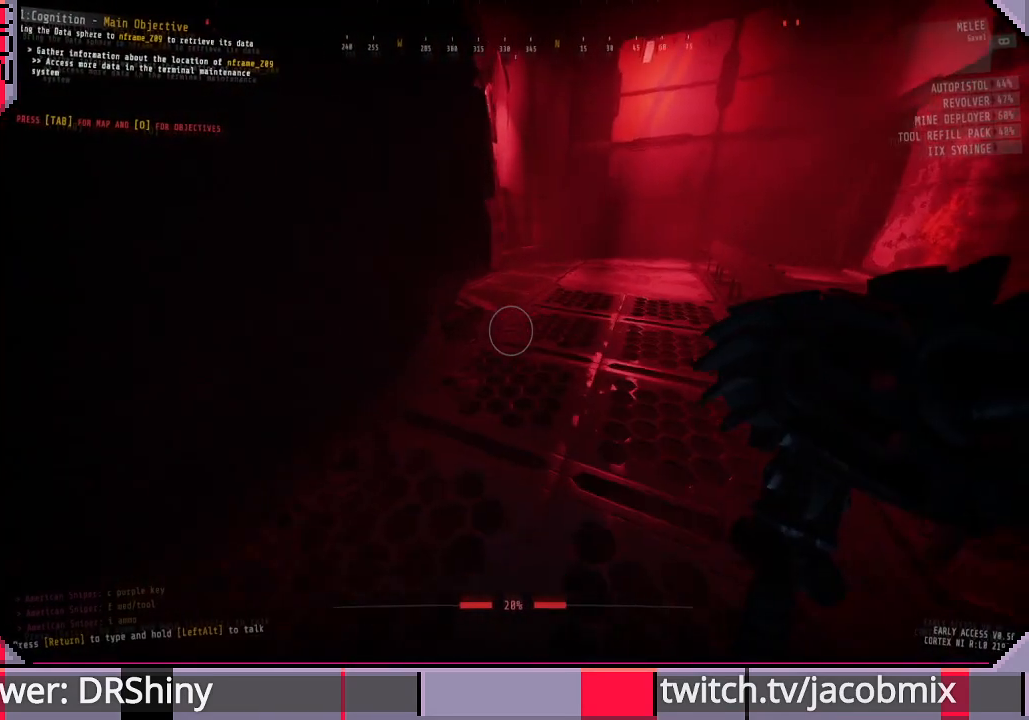
{"keys": ["a"], "mouse": [], "events": [[33, "ctrl", "down"], [167, "ctrl", "up"], [267, "a", "down"], [367, "w", "up"]]}
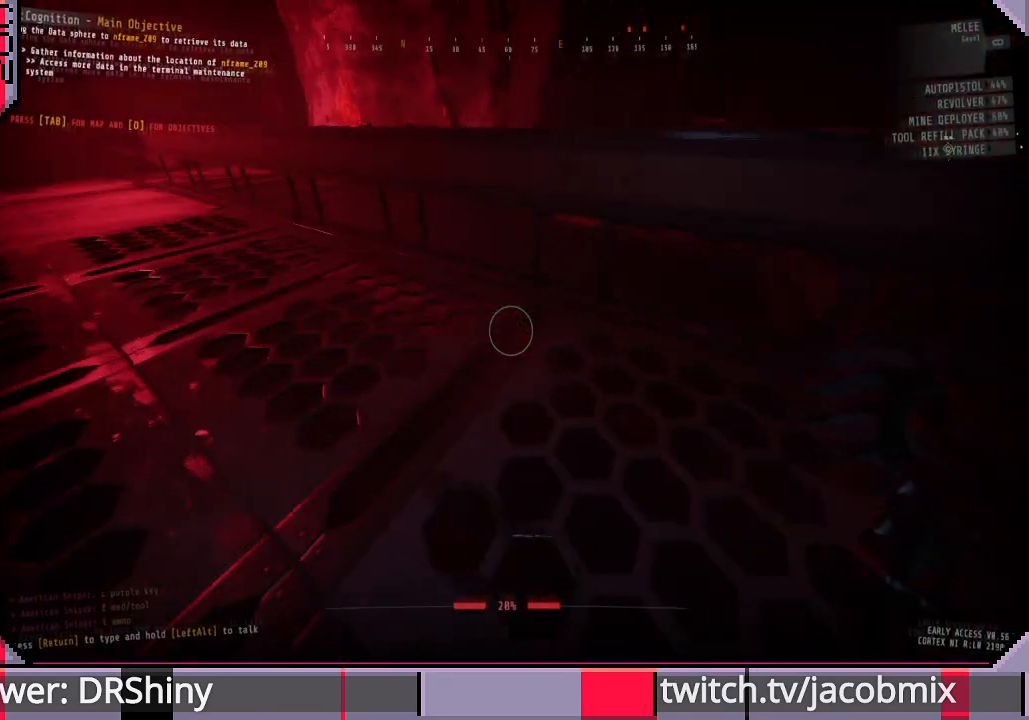
{"keys": ["w"], "mouse": [], "events": [[167, "w", "down"], [300, "a", "up"]]}
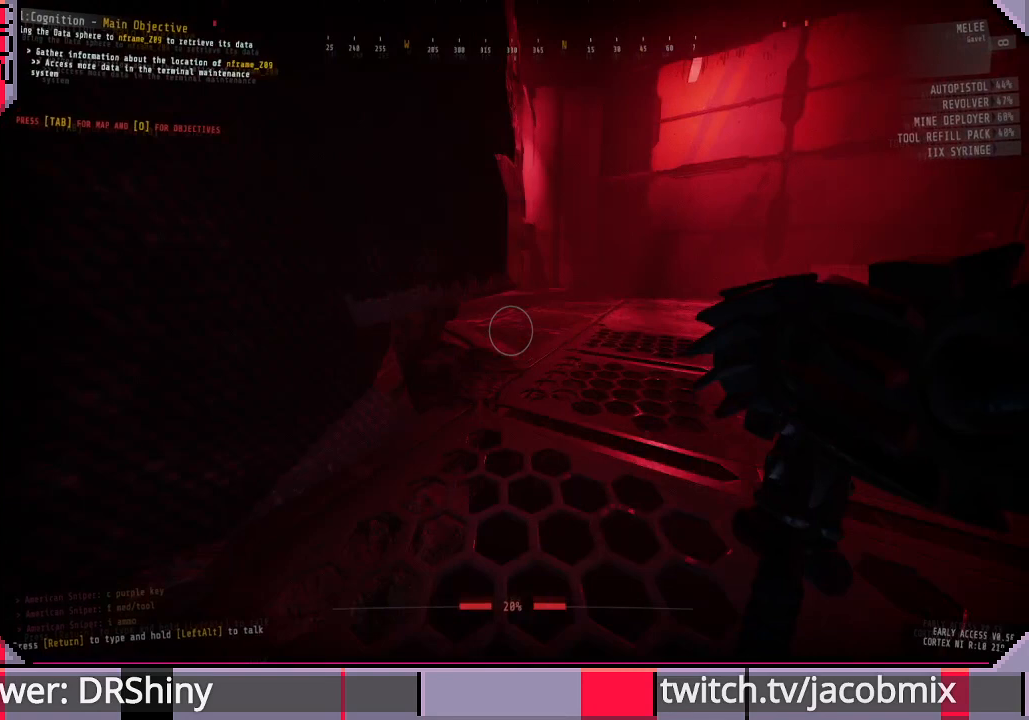
{"keys": ["d", "w"], "mouse": [], "events": [[400, "d", "down"]]}
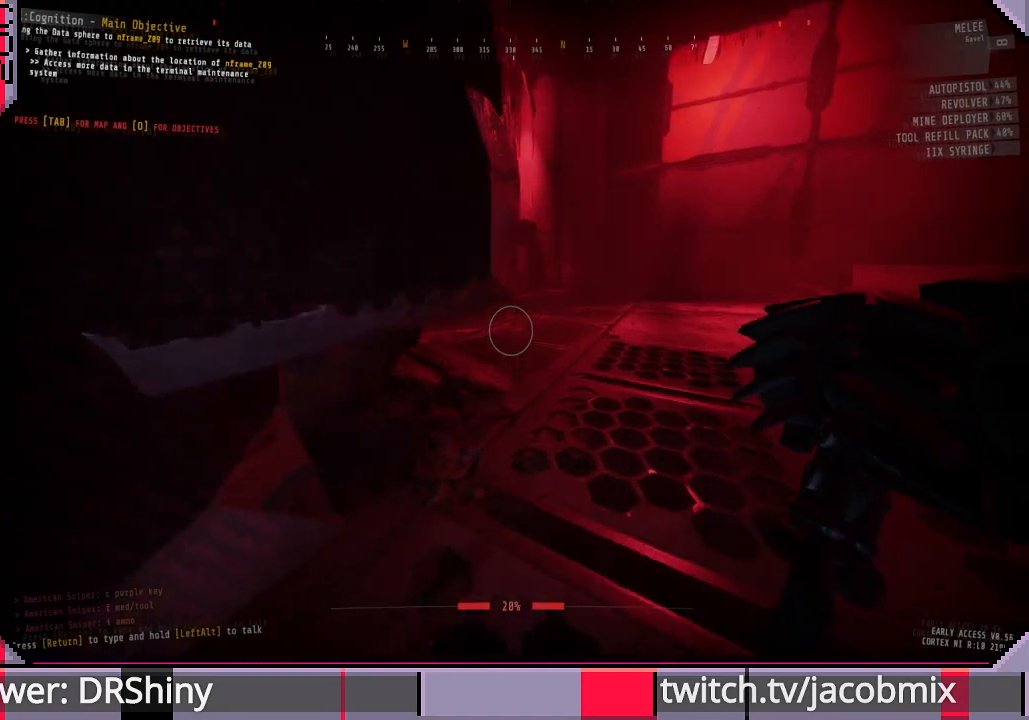
{"keys": [], "mouse": [], "events": [[133, "d", "up"], [300, "w", "up"]]}